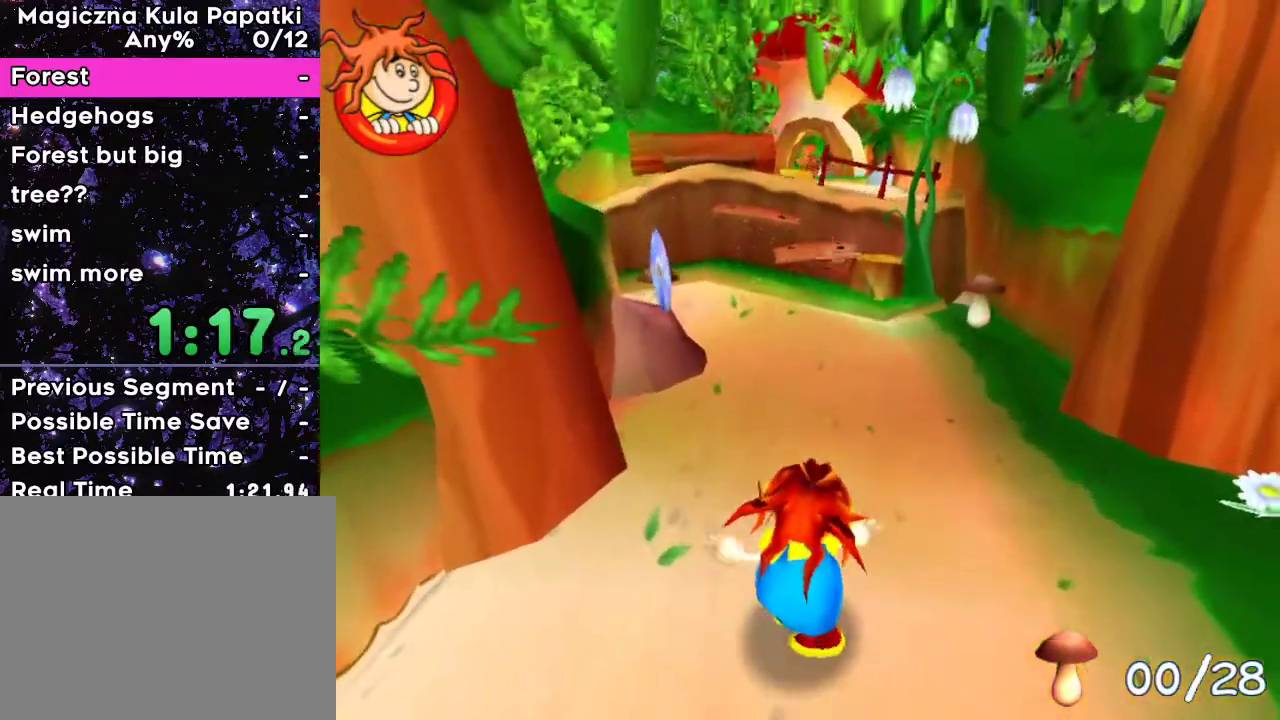
Gameplay with keyboard; each line is a JSON object with the keys held at the frame after it. "events" lists presses ("down") and releases ("up") of "a", "d", "down", "left", "right", "space" and "up" between this image and that frame as [ms after this image, input, new state], when the widget could be followed in between. No other keys are recorded. Mouse input is not recorded.
{"keys": ["up"], "events": []}
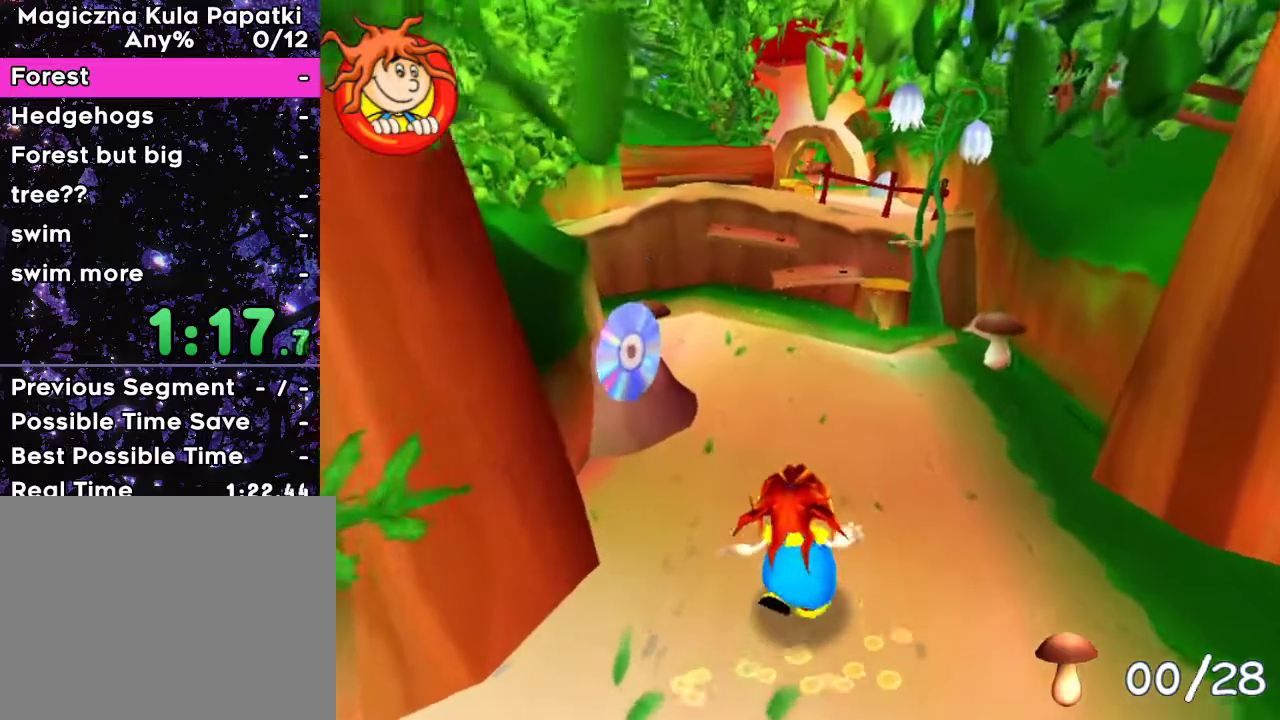
{"keys": ["up"], "events": []}
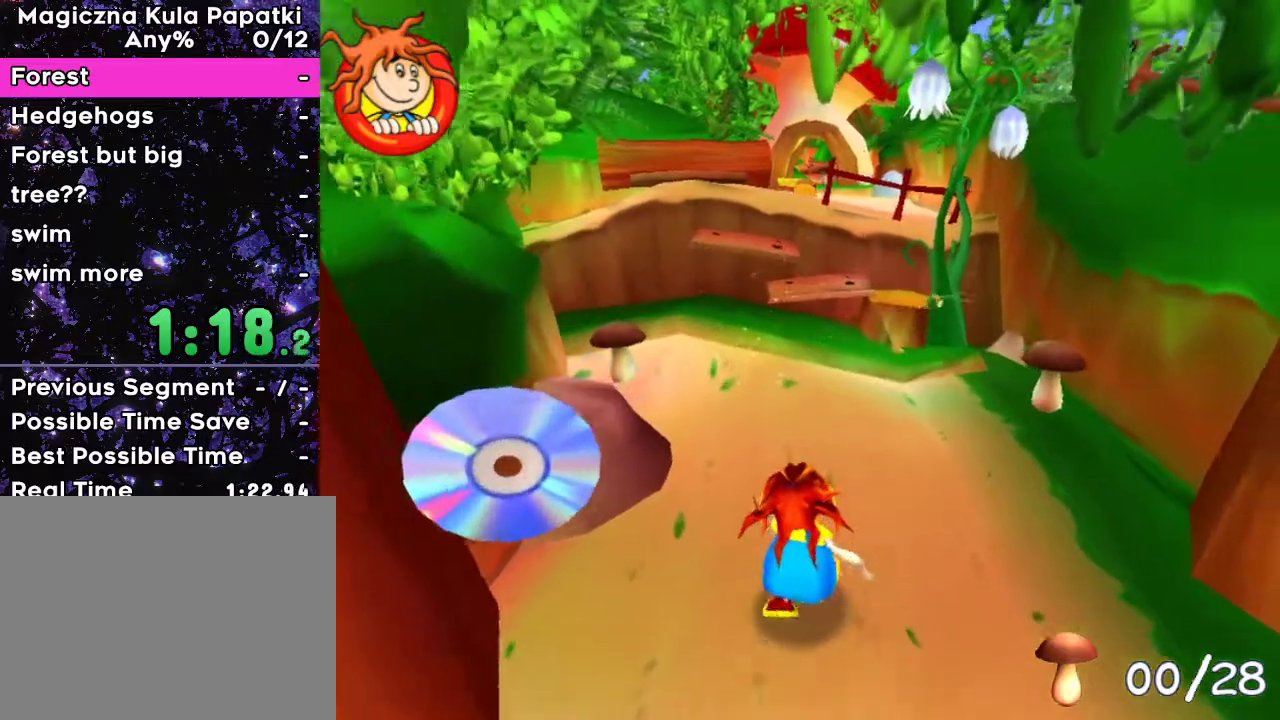
{"keys": ["up"], "events": [[50, "left", "down"], [83, "left", "up"]]}
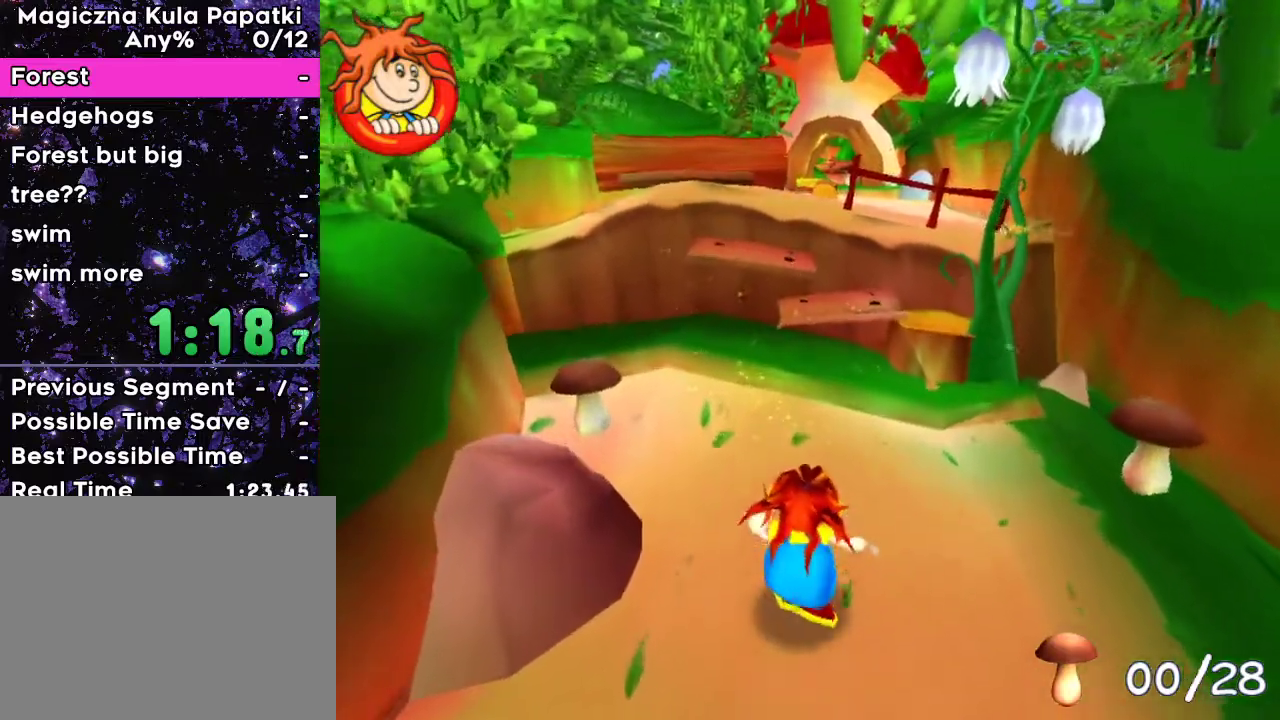
{"keys": ["up"], "events": []}
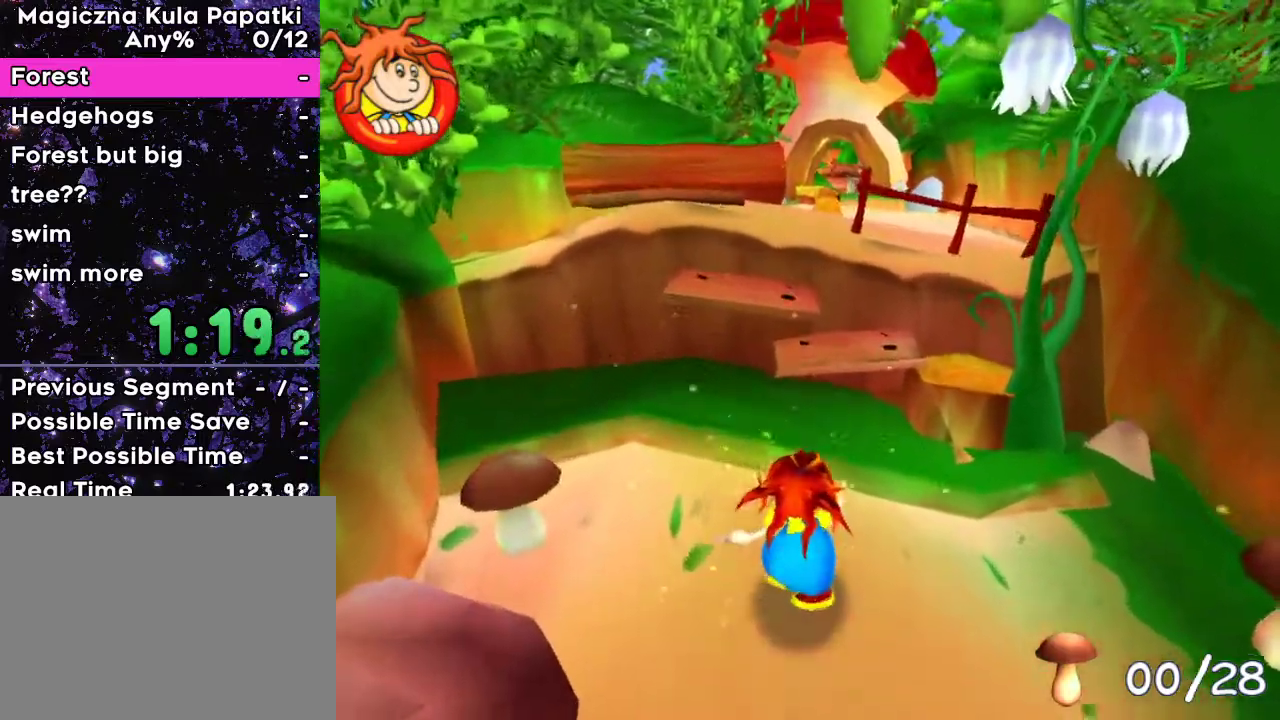
{"keys": ["up"], "events": []}
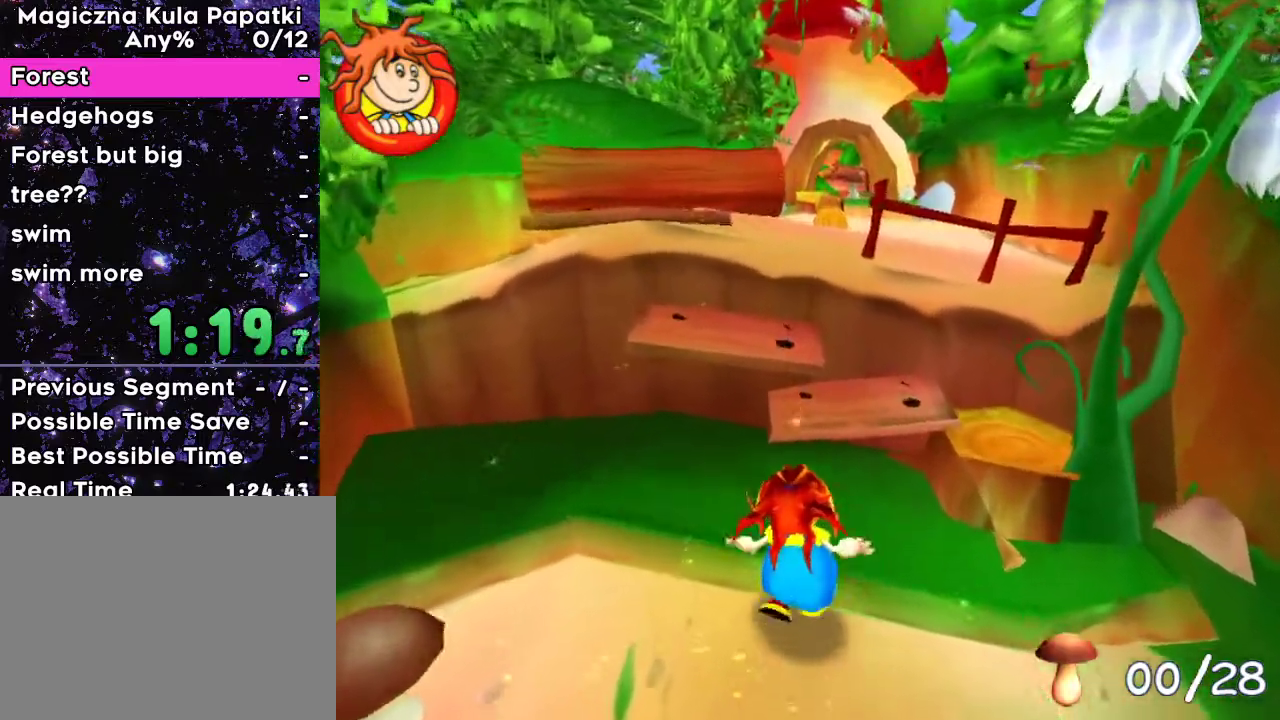
{"keys": ["up"], "events": [[183, "space", "down"], [433, "space", "up"]]}
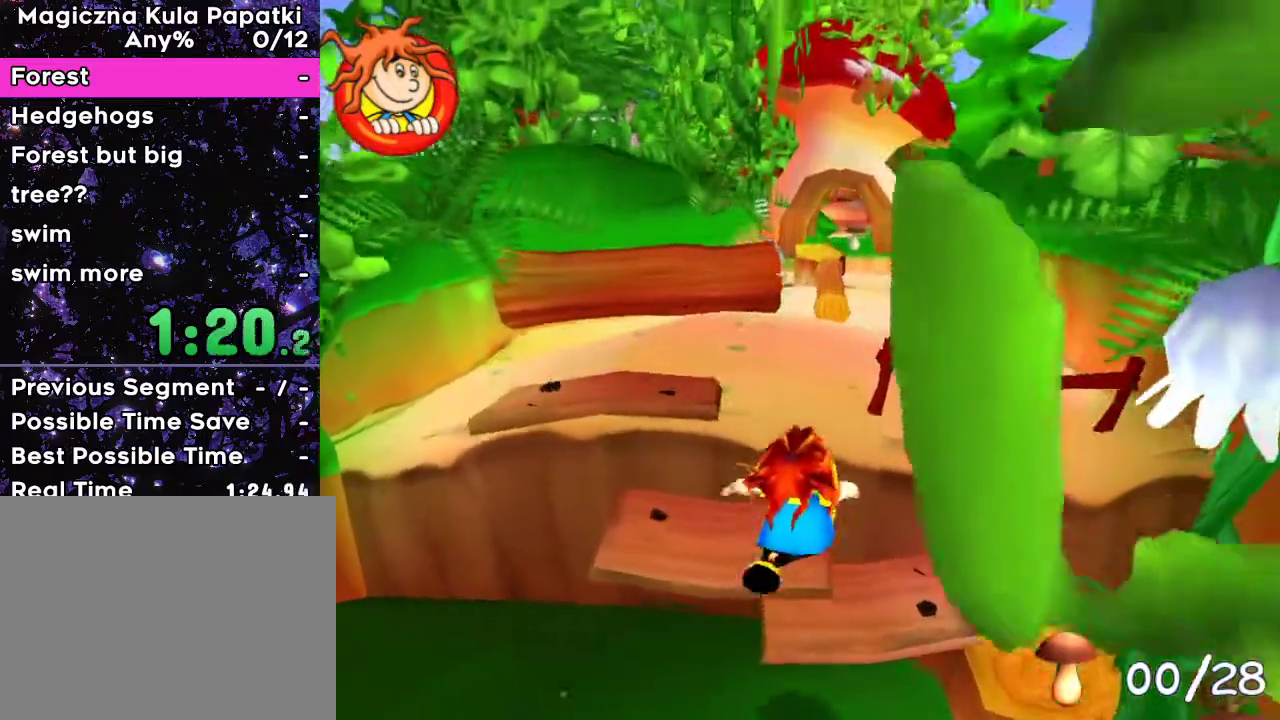
{"keys": ["up"], "events": [[33, "a", "down"], [67, "a", "up"], [333, "space", "down"], [433, "space", "up"]]}
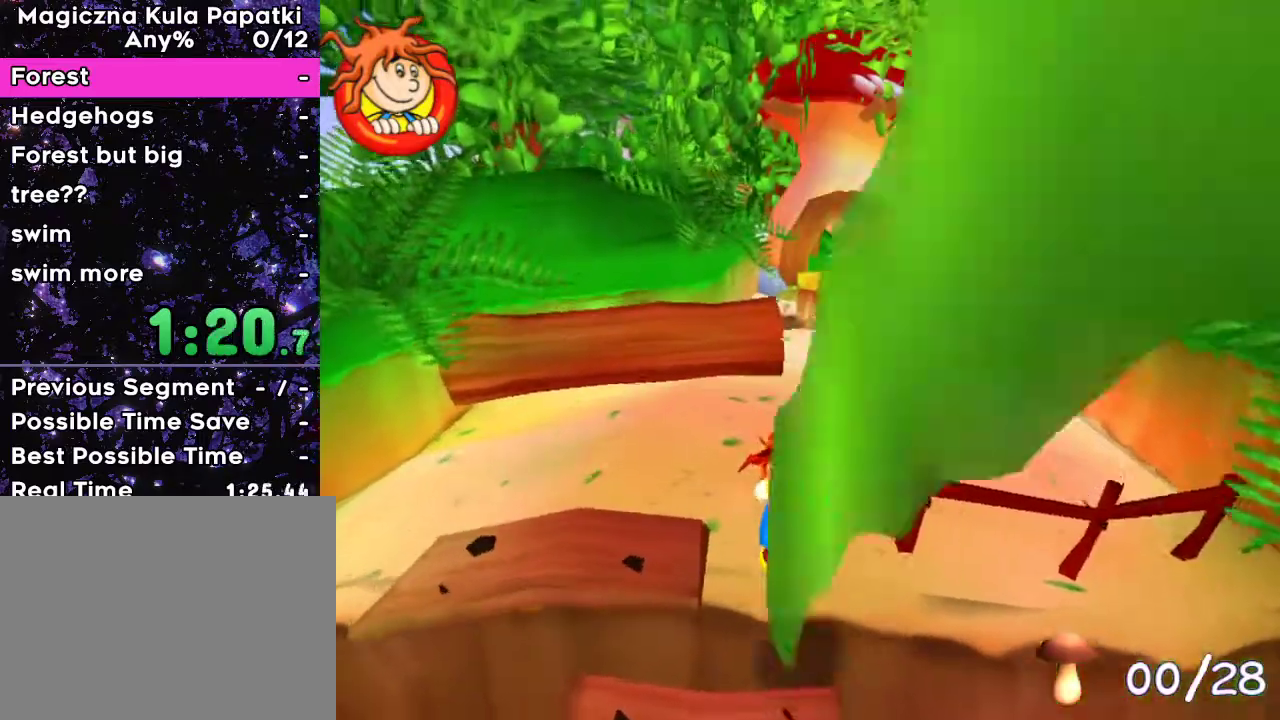
{"keys": ["d", "up"], "events": [[17, "space", "down"], [100, "space", "up"], [500, "d", "down"]]}
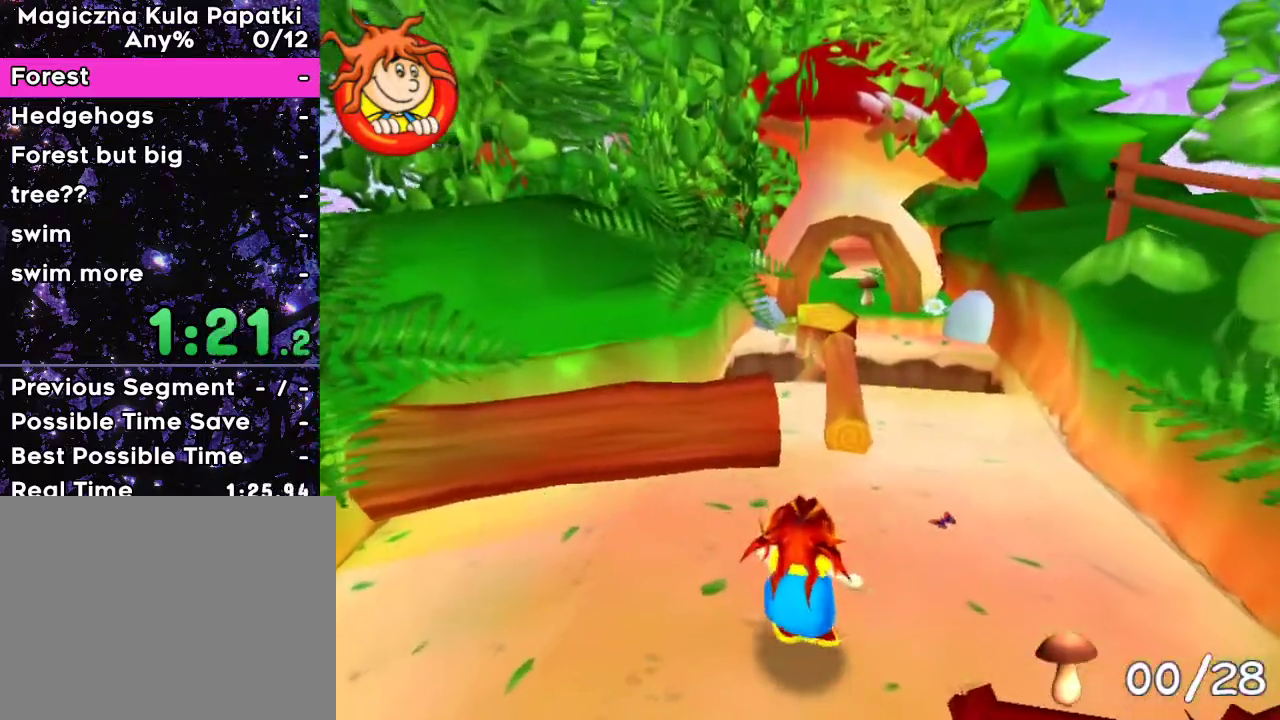
{"keys": ["up"], "events": [[100, "d", "up"], [283, "right", "down"], [350, "right", "up"]]}
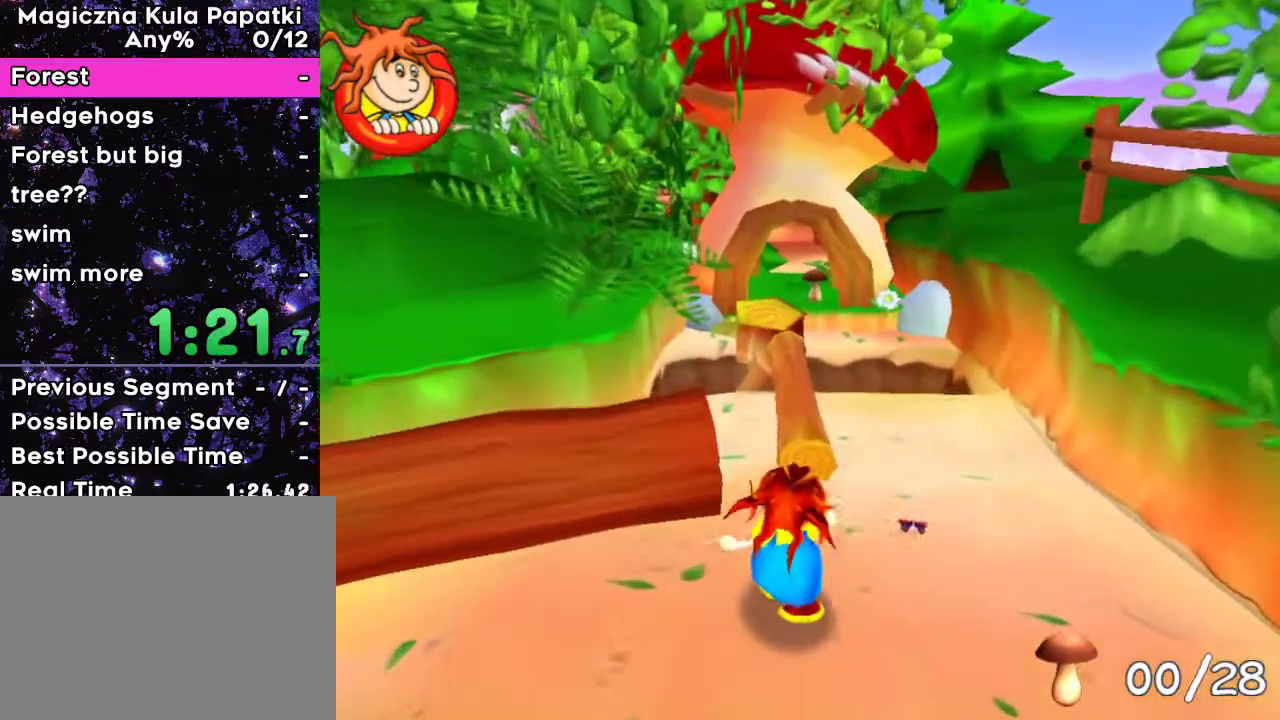
{"keys": ["up"], "events": [[217, "space", "down"], [350, "space", "up"]]}
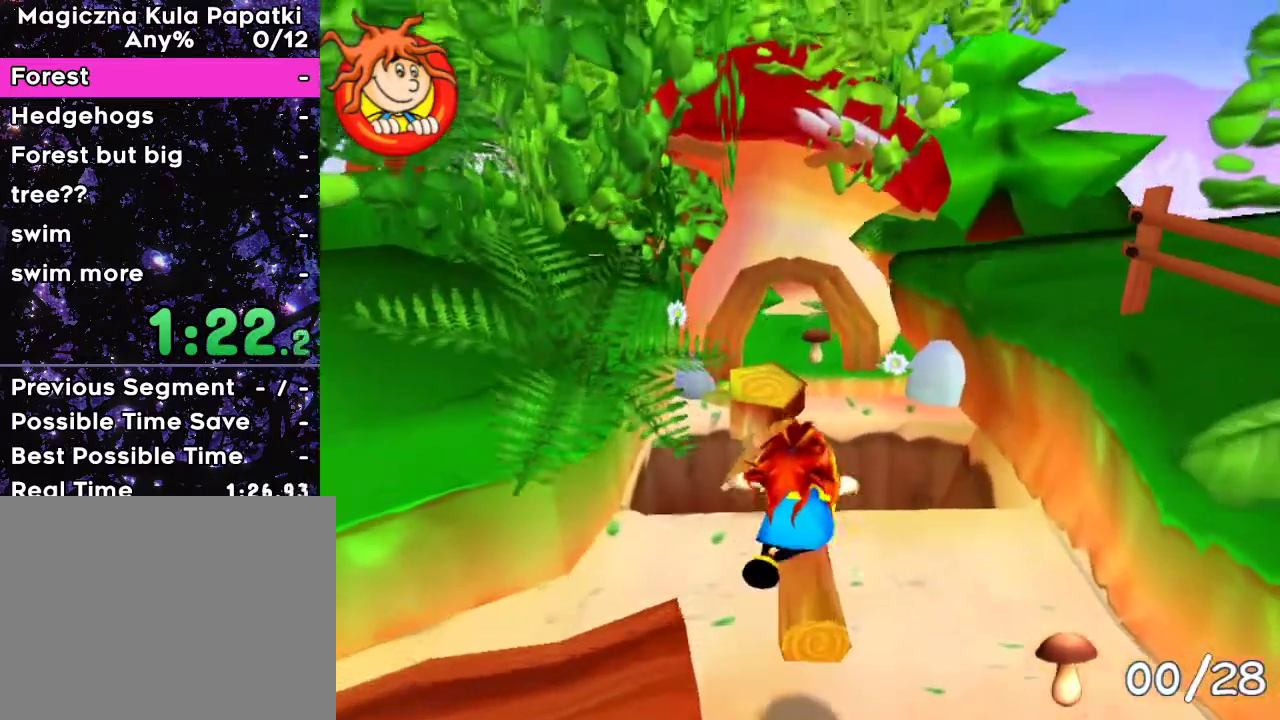
{"keys": ["up"], "events": []}
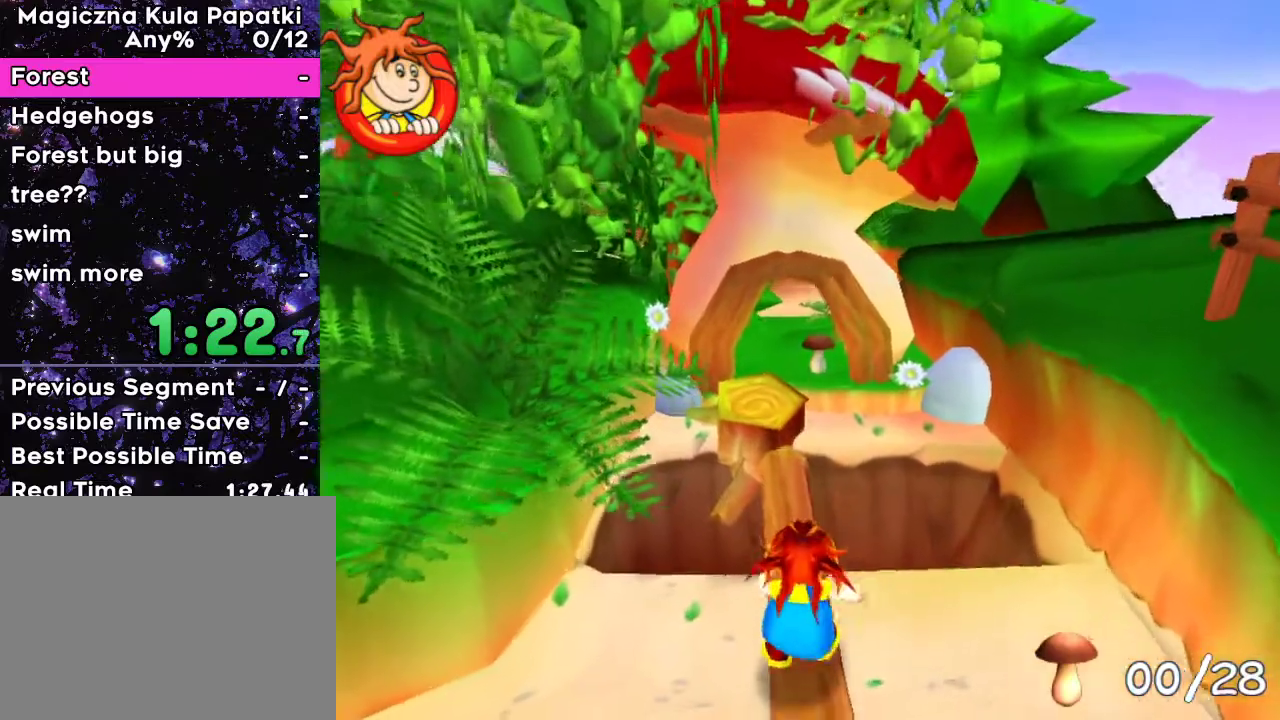
{"keys": ["up"], "events": [[317, "left", "down"], [350, "left", "up"]]}
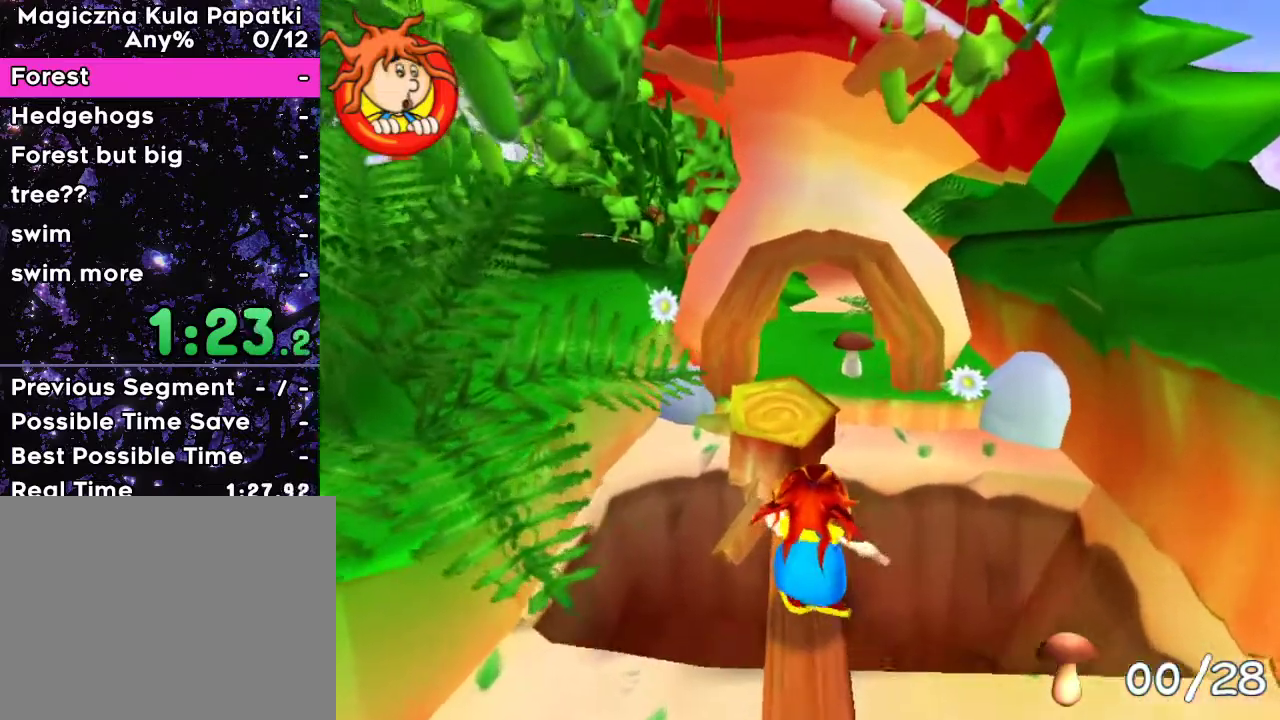
{"keys": ["up"], "events": []}
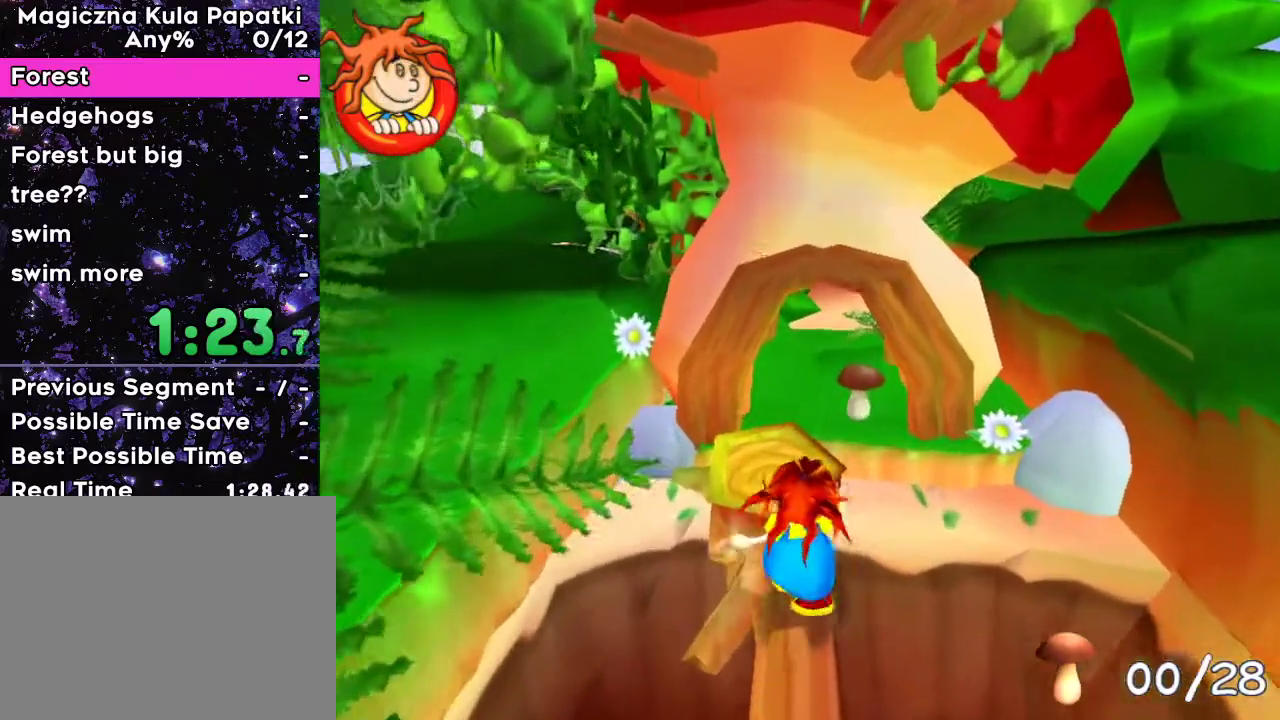
{"keys": ["up"], "events": [[17, "space", "down"], [33, "right", "down"], [83, "right", "up"], [167, "space", "up"], [383, "left", "down"], [417, "left", "up"]]}
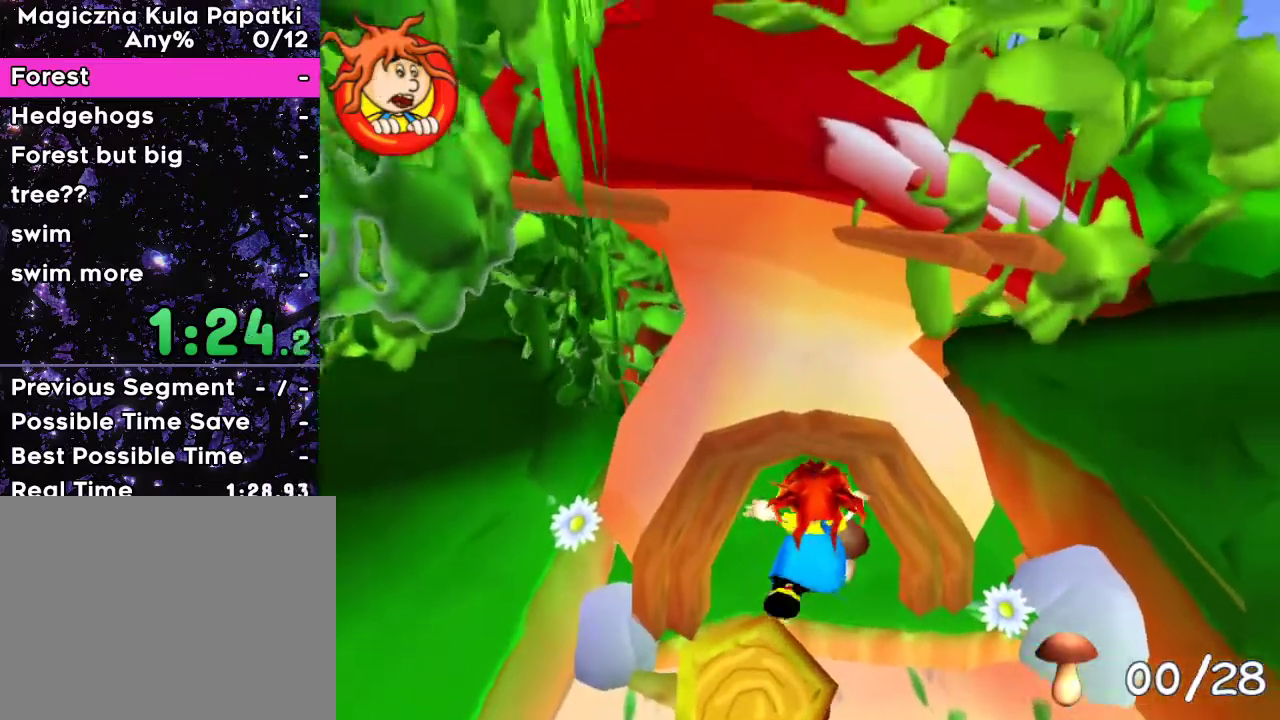
{"keys": ["up"], "events": []}
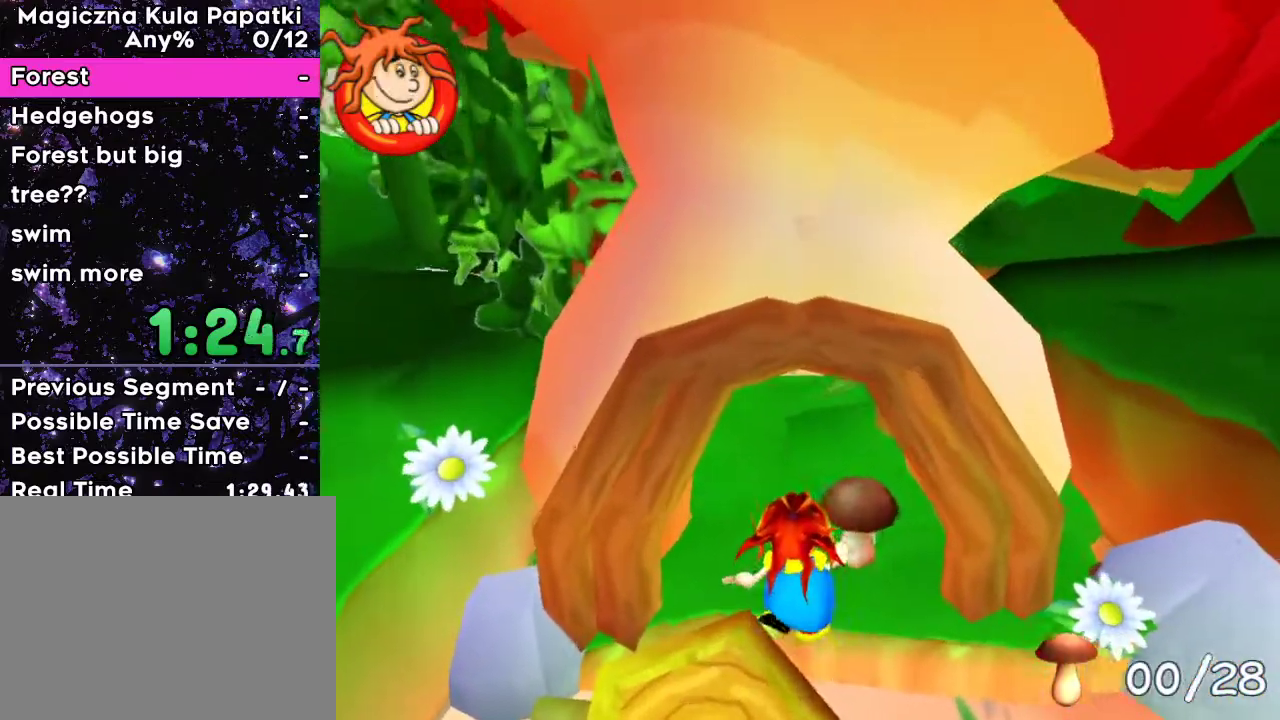
{"keys": ["up"], "events": []}
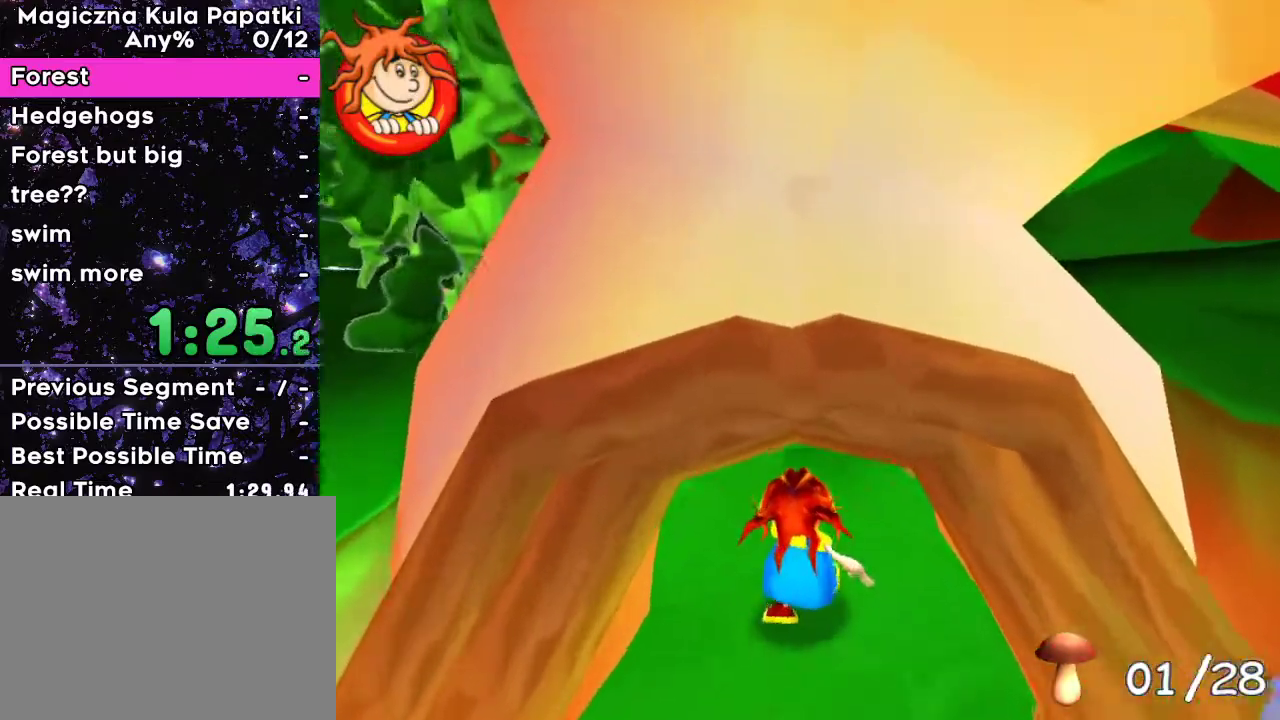
{"keys": ["up"], "events": []}
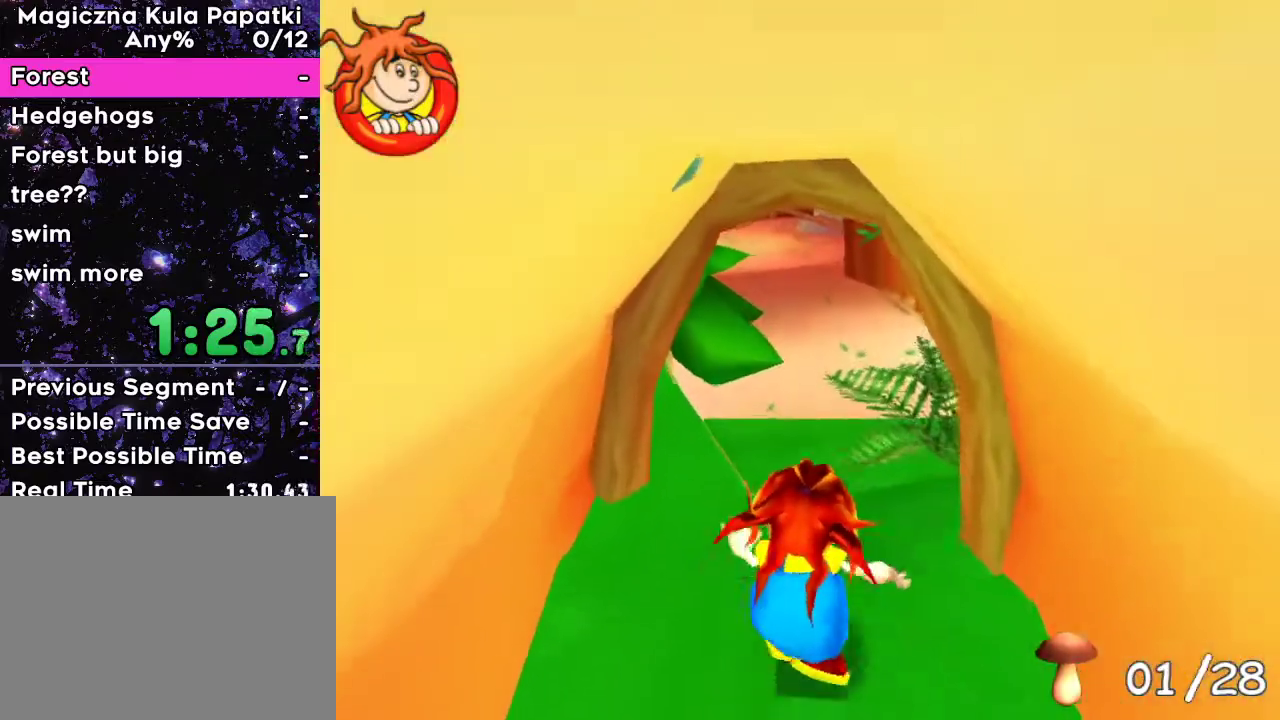
{"keys": ["up"], "events": []}
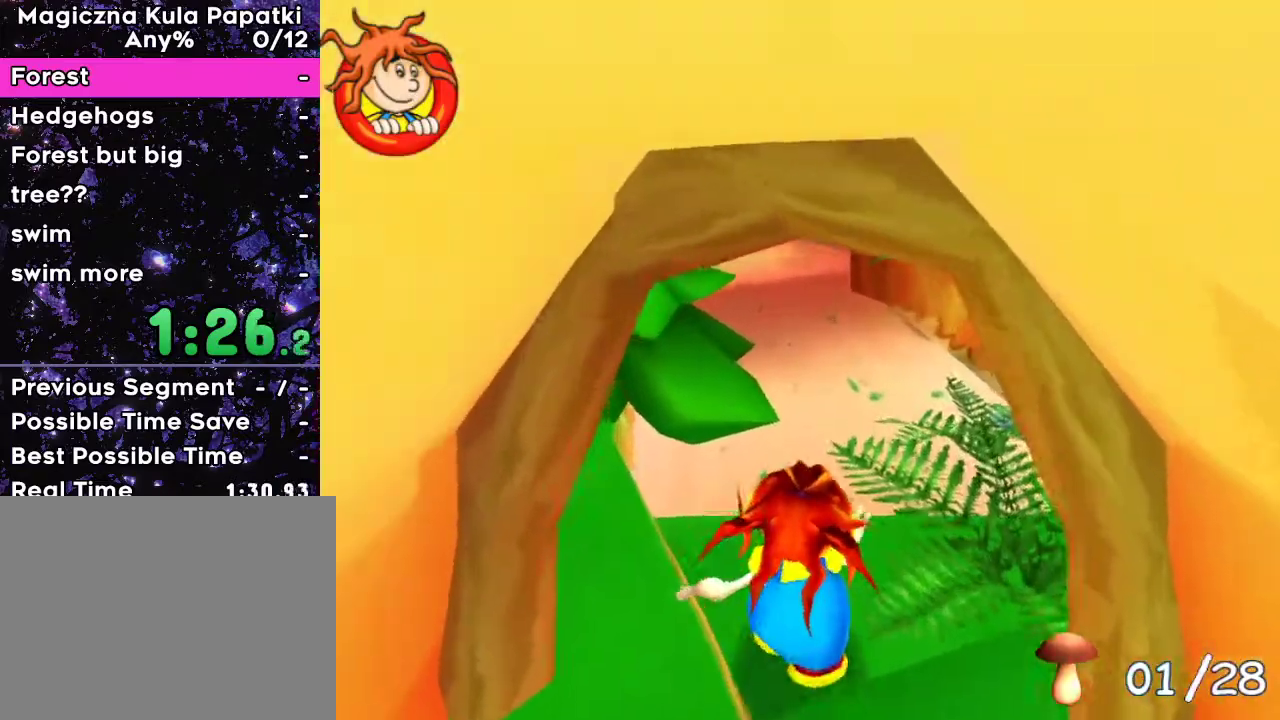
{"keys": ["d", "up"], "events": [[433, "d", "down"]]}
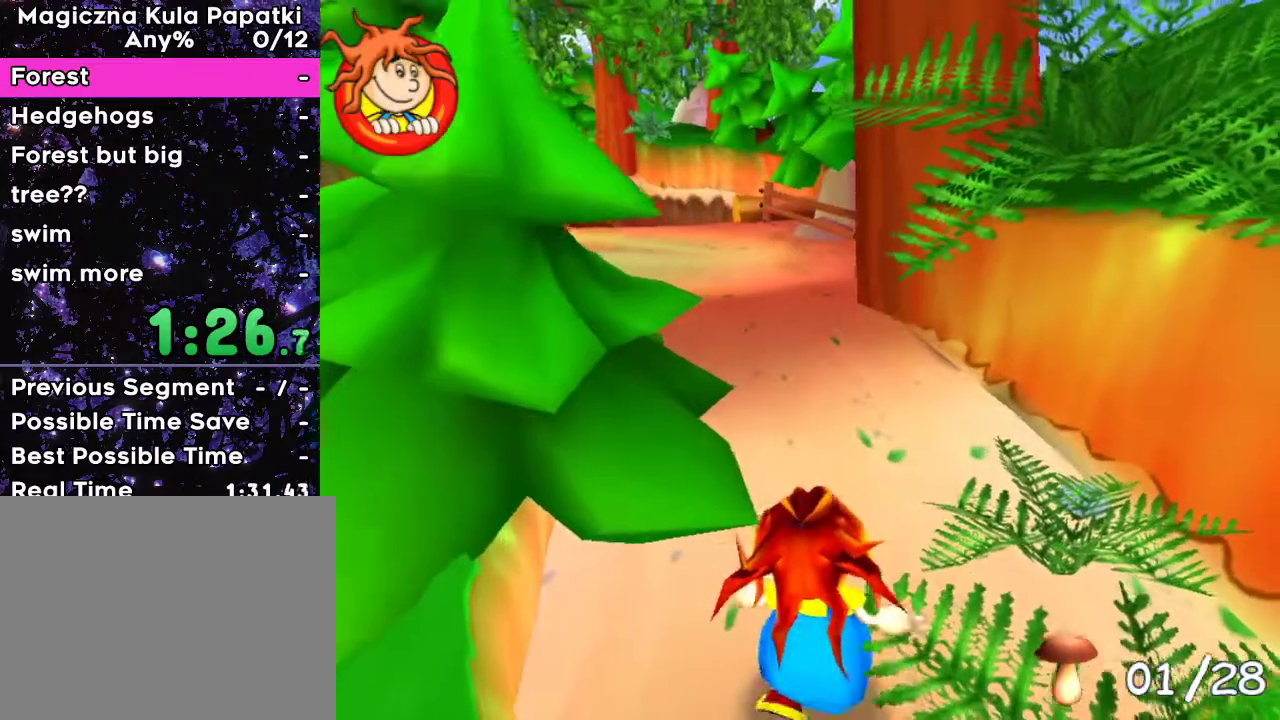
{"keys": ["up"], "events": [[67, "d", "up"]]}
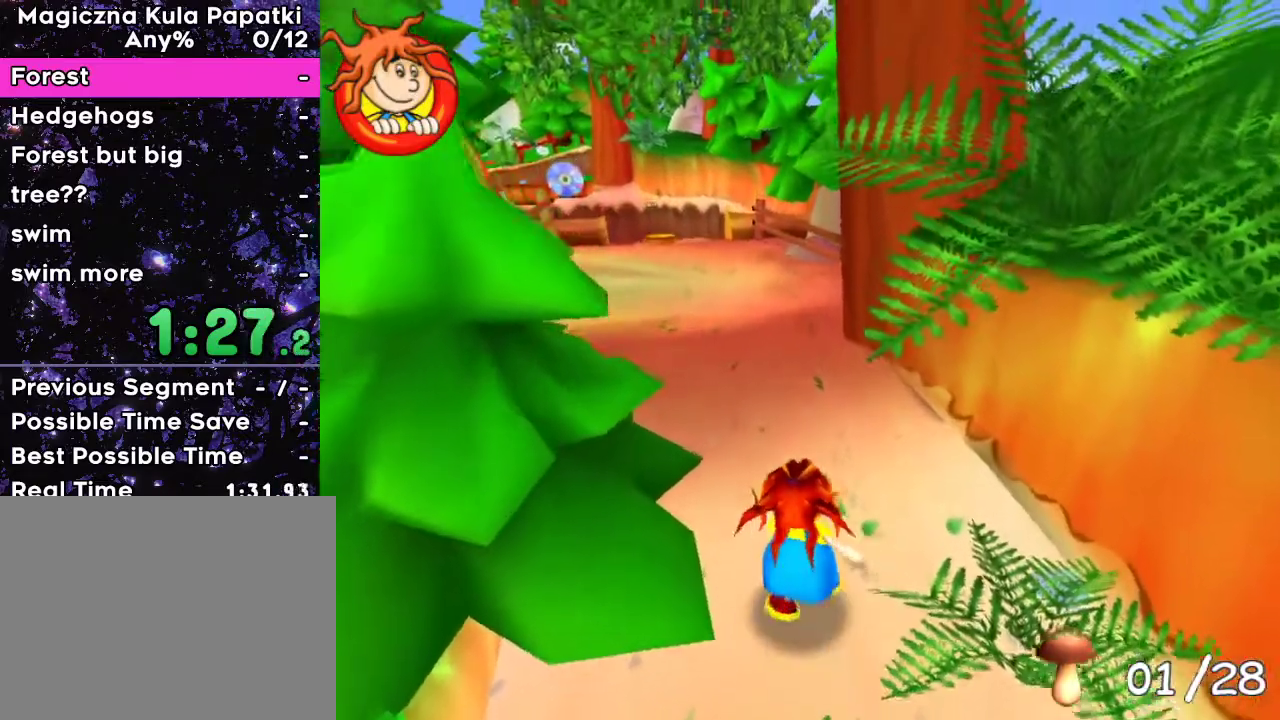
{"keys": ["up"], "events": [[50, "left", "down"], [100, "left", "up"], [417, "left", "down"], [500, "left", "up"]]}
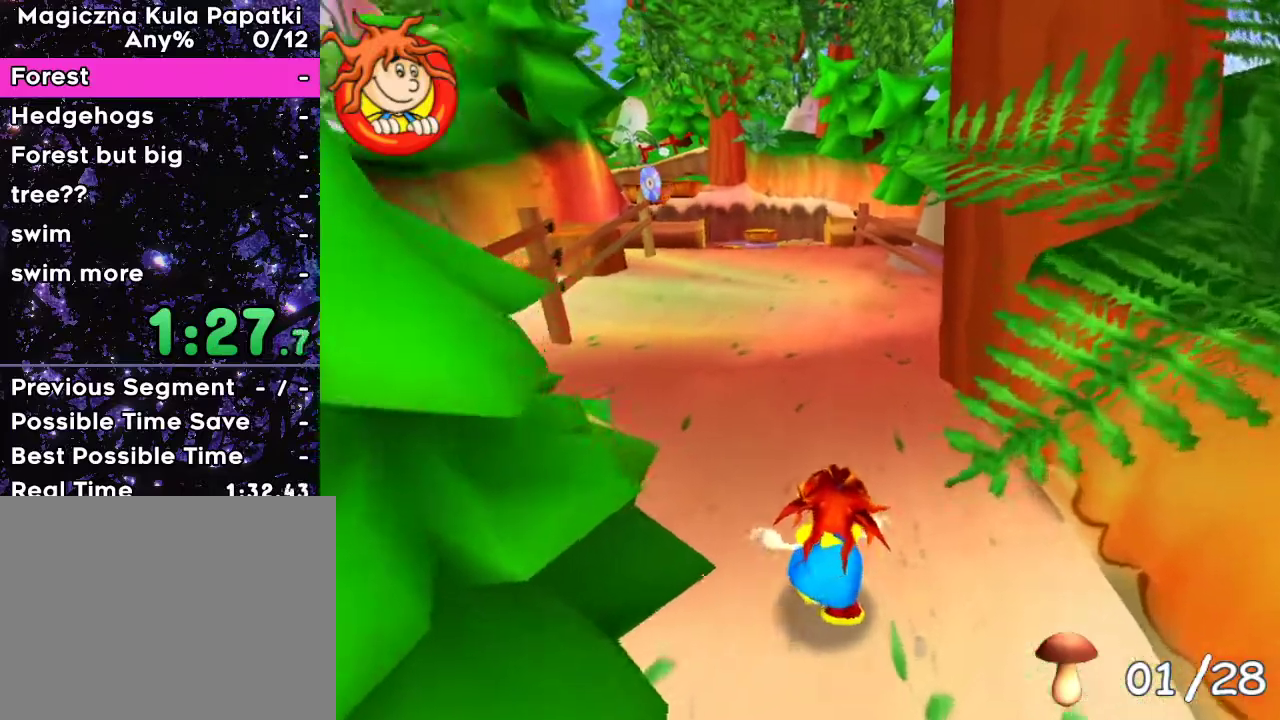
{"keys": ["up"], "events": [[217, "left", "down"], [300, "left", "up"]]}
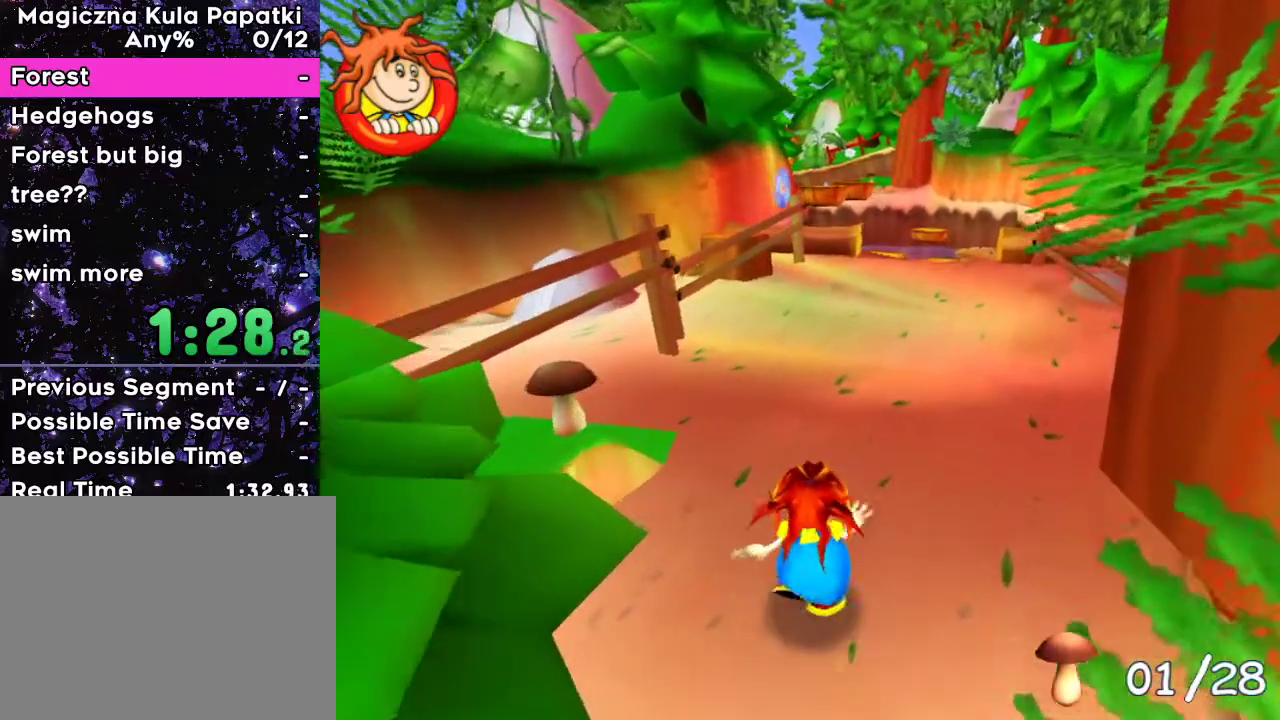
{"keys": ["up"], "events": [[383, "left", "down"], [450, "left", "up"]]}
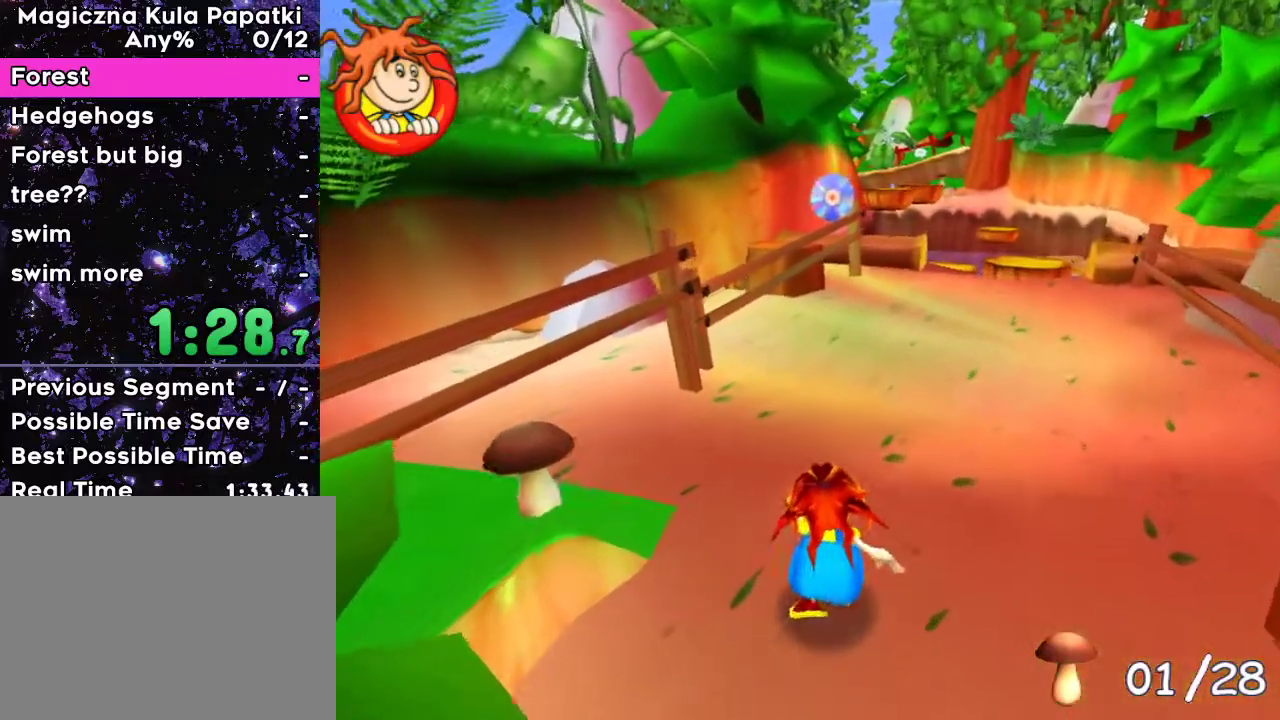
{"keys": ["up"], "events": [[250, "left", "down"], [317, "left", "up"]]}
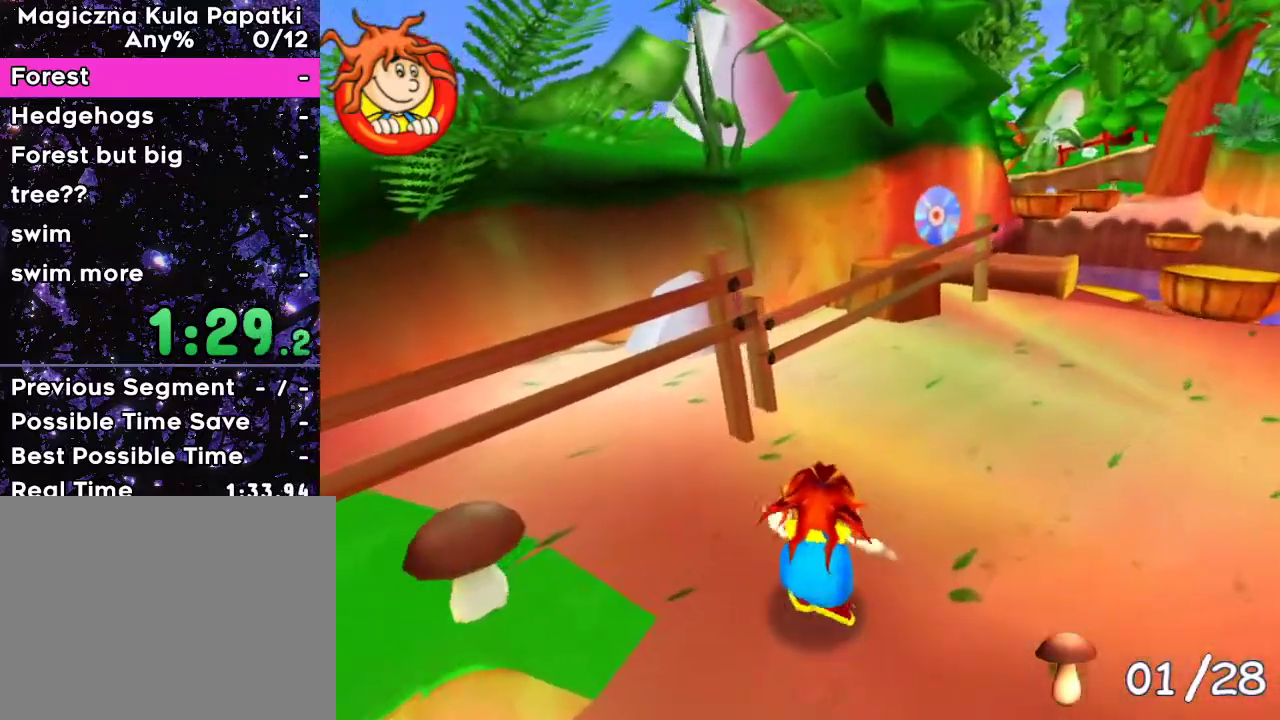
{"keys": ["up"], "events": []}
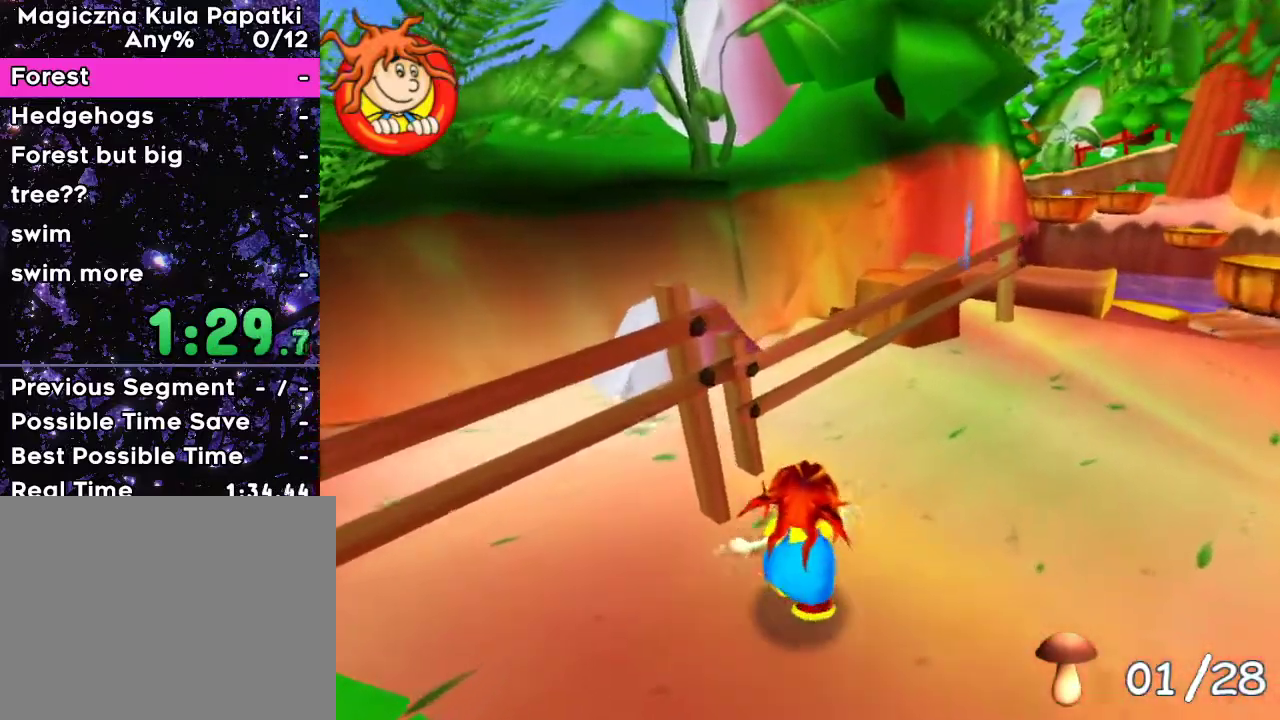
{"keys": ["up"], "events": [[200, "space", "down"], [483, "space", "up"]]}
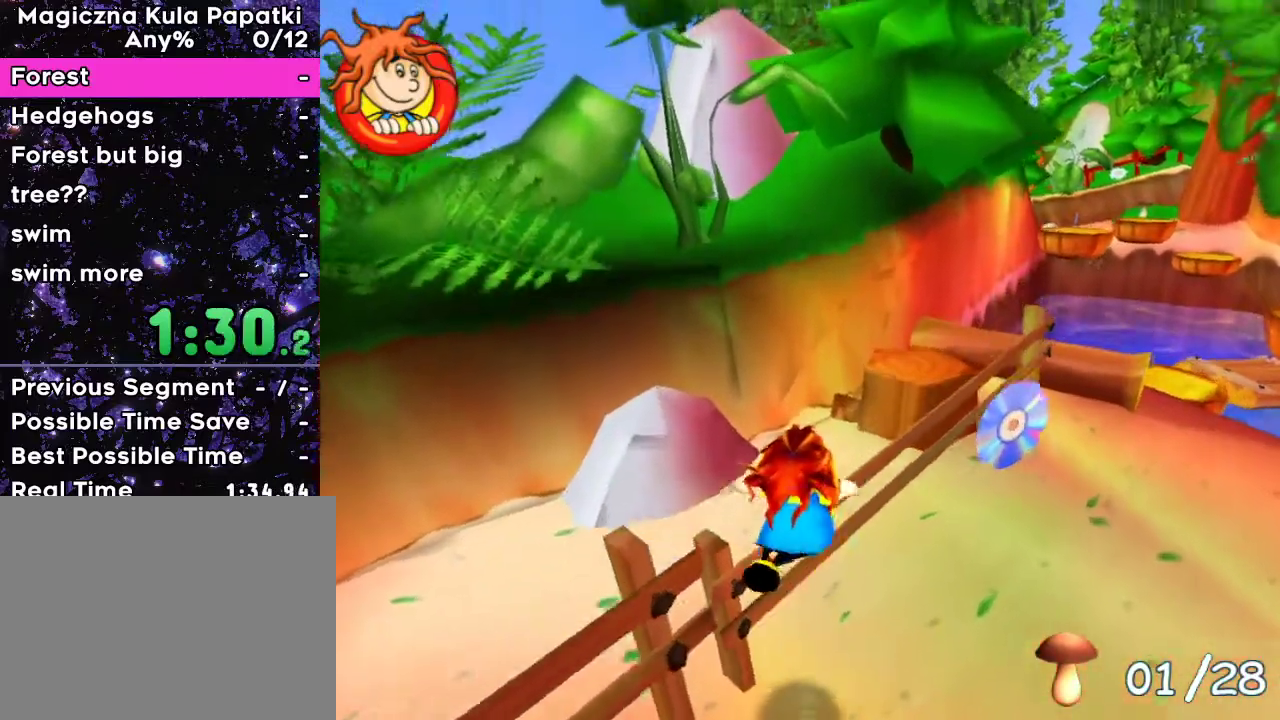
{"keys": ["up"], "events": []}
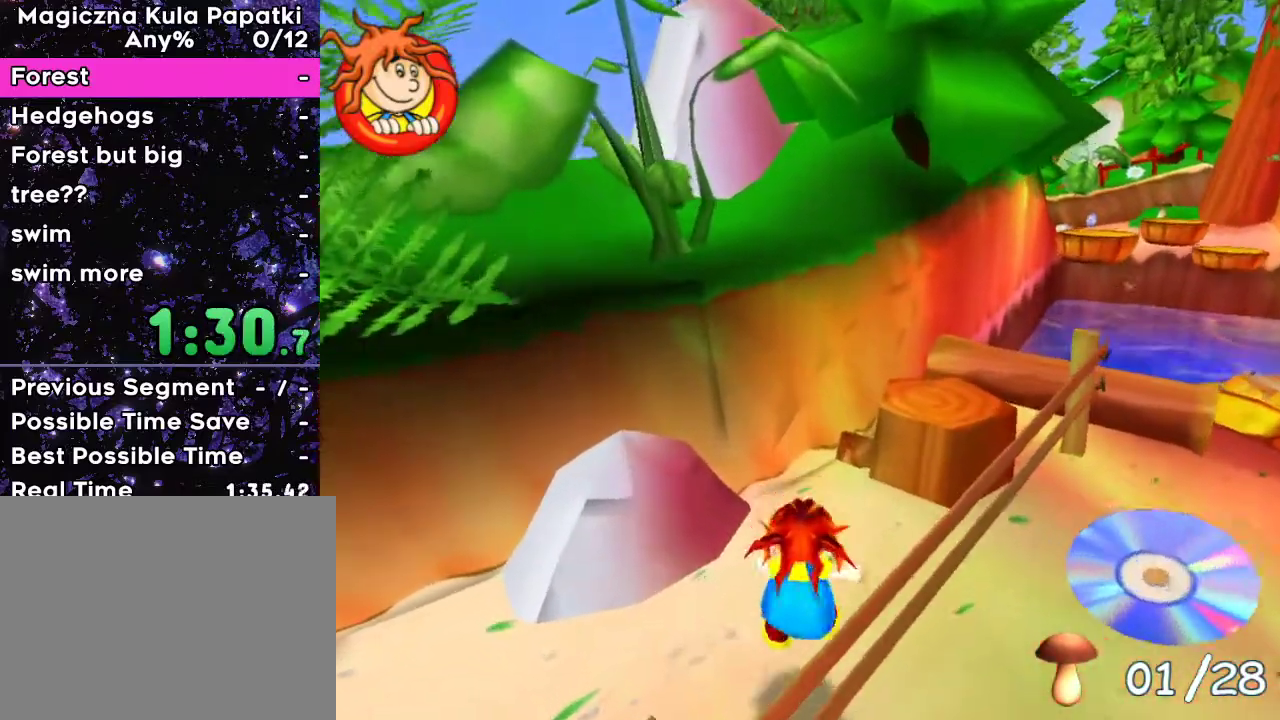
{"keys": ["up"], "events": [[233, "left", "down"], [300, "left", "up"]]}
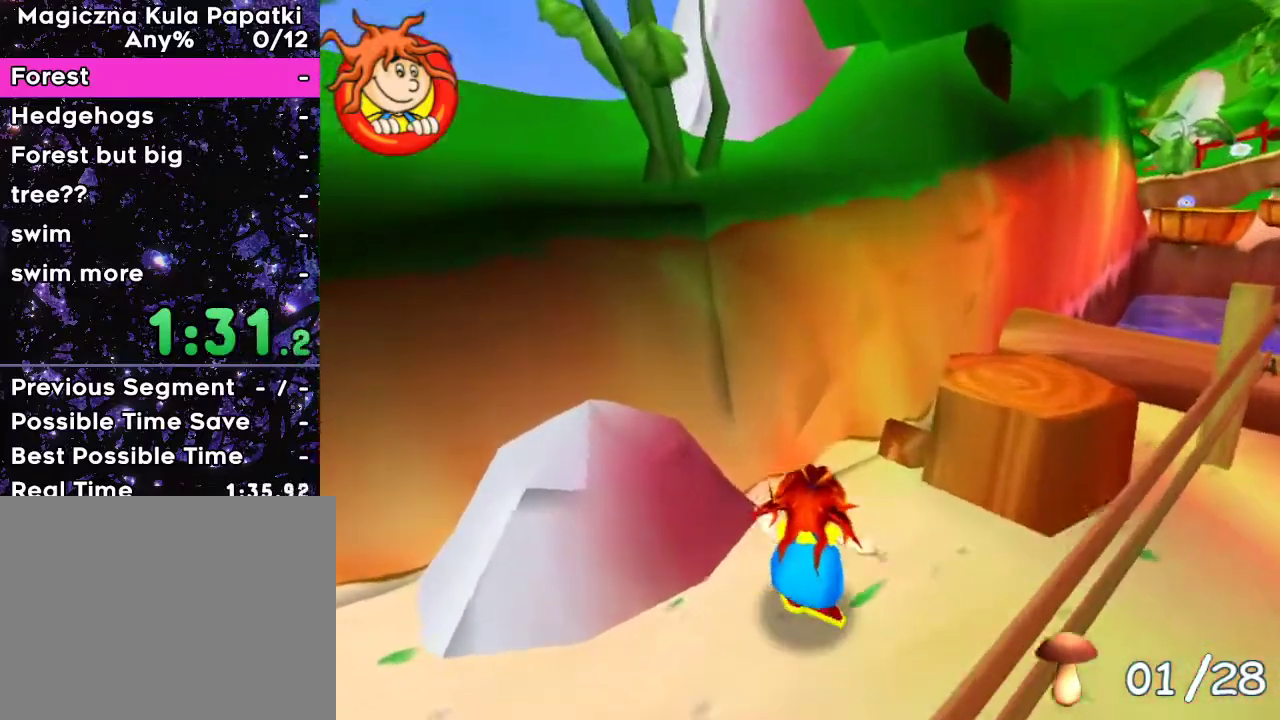
{"keys": ["space", "up"], "events": [[283, "left", "down"], [350, "space", "down"], [383, "left", "up"]]}
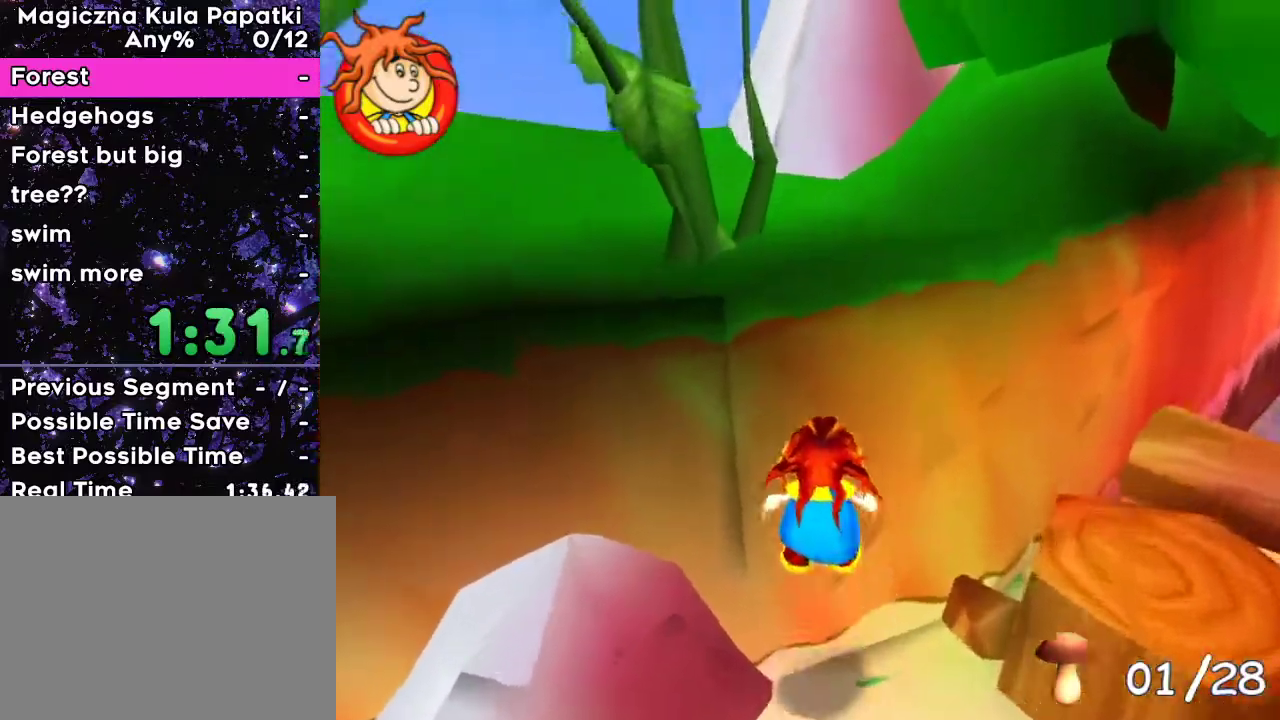
{"keys": ["space"], "events": [[183, "up", "up"], [300, "up", "down"], [350, "up", "up"], [450, "up", "down"], [500, "up", "up"]]}
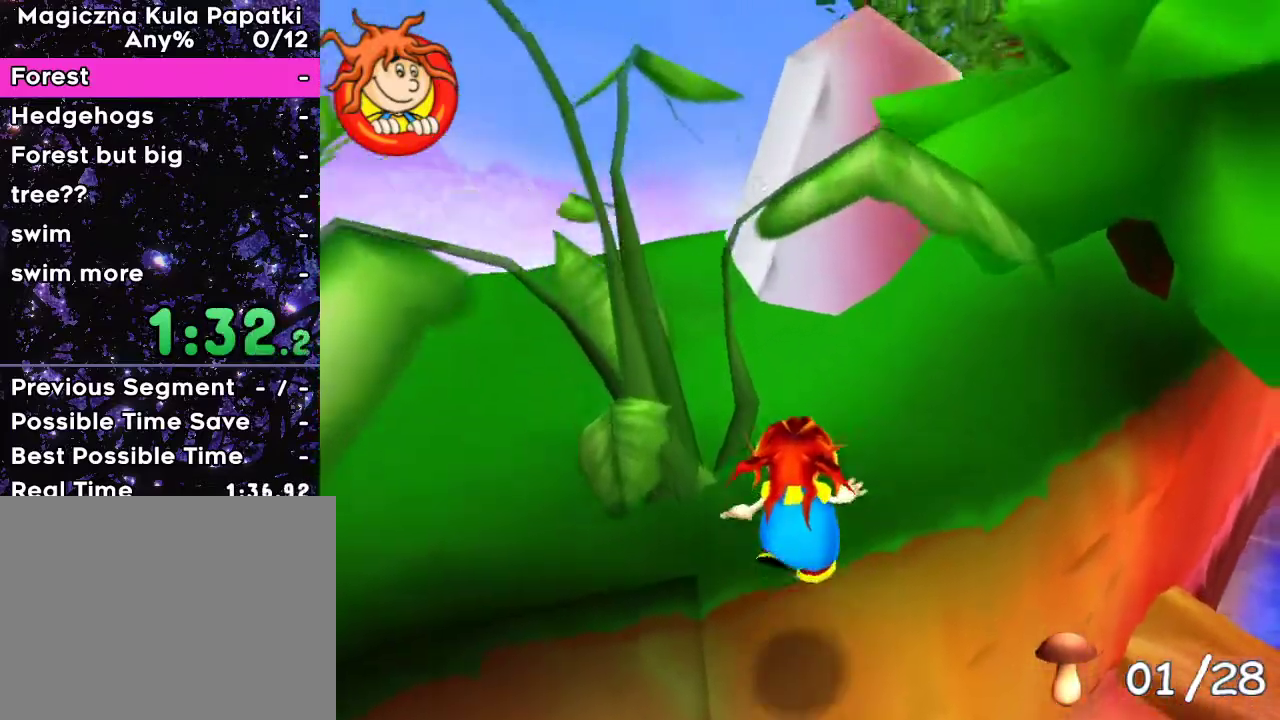
{"keys": ["up"], "events": [[67, "up", "down"], [133, "up", "up"], [183, "up", "down"], [283, "space", "up"]]}